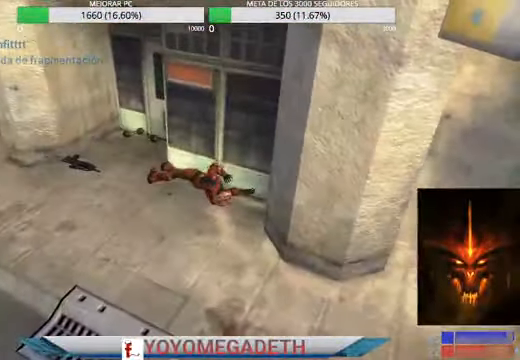
Gameplay with a controller (Xbox layout); each line is a JSON object with the inputs held at the frame after it (dt_ms = milliseconds from this image to that frame). "events" lists button and stick changes between this image and that frame as [ms after this image, input, new state], when the widget could be followed in between.
{"dt_ms": 1000, "buttons": [], "left_stick": "center", "right_stick": "center"}
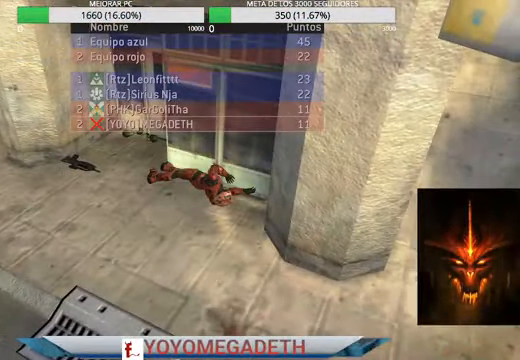
{"dt_ms": 500, "buttons": [], "left_stick": "center", "right_stick": "center", "events": []}
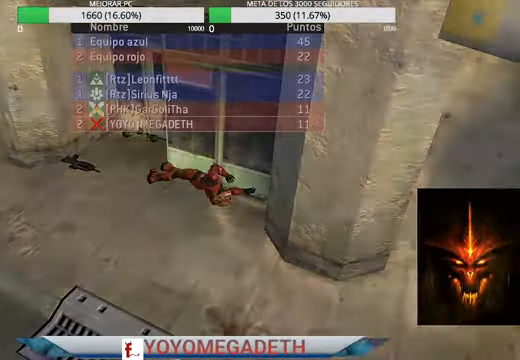
{"dt_ms": 500, "buttons": [], "left_stick": "center", "right_stick": "center", "events": []}
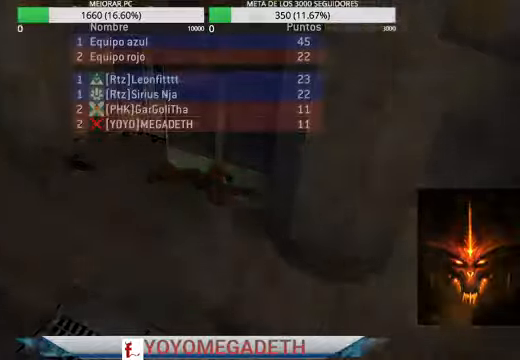
{"dt_ms": 500, "buttons": [], "left_stick": "center", "right_stick": "center", "events": []}
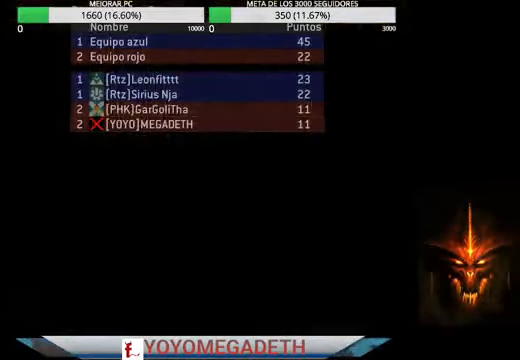
{"dt_ms": 500, "buttons": [], "left_stick": "center", "right_stick": "center", "events": []}
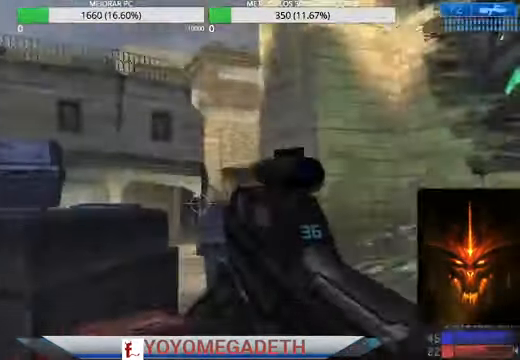
{"dt_ms": 500, "buttons": [], "left_stick": "up", "right_stick": "center", "events": [[133, "right_stick", "down-left"], [166, "left_stick", "up"], [433, "right_stick", "center"]]}
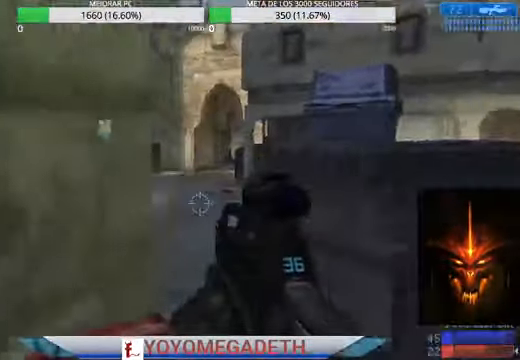
{"dt_ms": 500, "buttons": [], "left_stick": "up", "right_stick": "center", "events": [[66, "A", "down"], [166, "A", "up"]]}
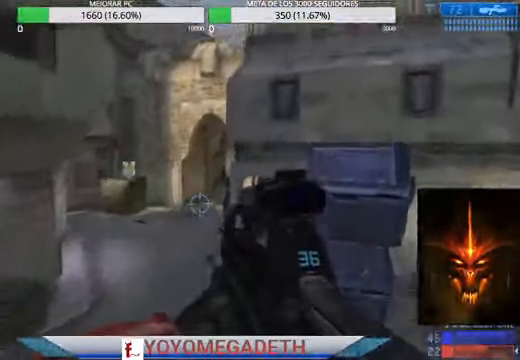
{"dt_ms": 500, "buttons": [], "left_stick": "up", "right_stick": "center", "events": []}
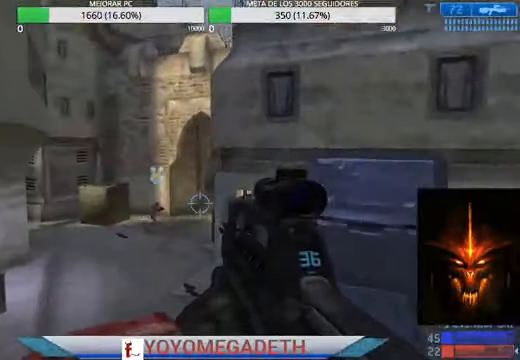
{"dt_ms": 500, "buttons": [], "left_stick": "up", "right_stick": "center", "events": []}
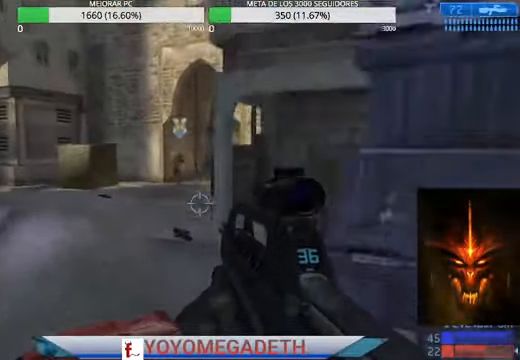
{"dt_ms": 500, "buttons": [], "left_stick": "up", "right_stick": "center", "events": []}
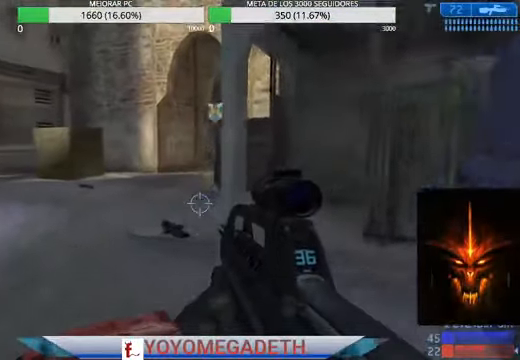
{"dt_ms": 500, "buttons": [], "left_stick": "up", "right_stick": "center", "events": []}
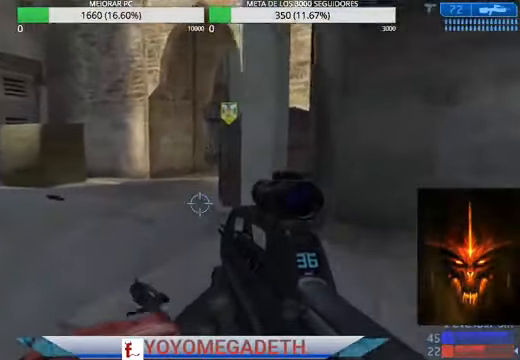
{"dt_ms": 500, "buttons": [], "left_stick": "up", "right_stick": "left", "events": [[400, "right_stick", "left"]]}
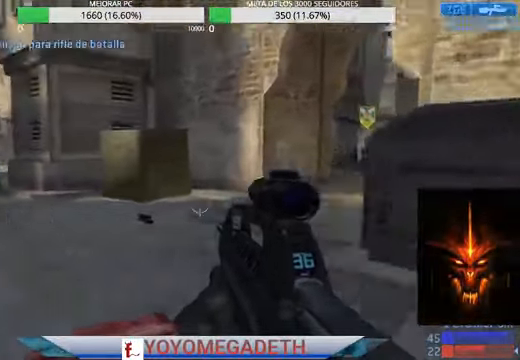
{"dt_ms": 500, "buttons": [], "left_stick": "up", "right_stick": "center", "events": [[100, "right_stick", "center"]]}
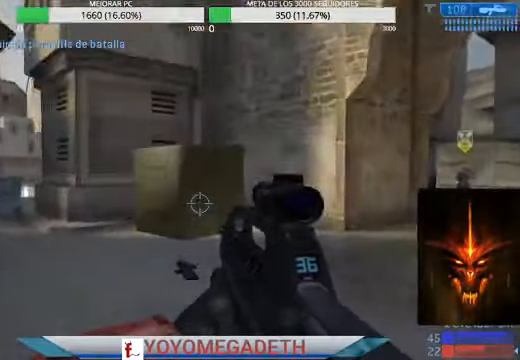
{"dt_ms": 500, "buttons": ["X", "R2"], "left_stick": "up-left", "right_stick": "center", "events": [[33, "right_stick", "right"], [167, "left_stick", "up-left"], [267, "right_stick", "center"], [334, "B", "down"], [400, "B", "up"], [500, "R2", "down"], [500, "X", "down"]]}
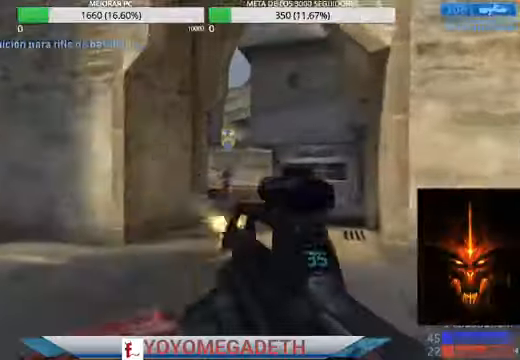
{"dt_ms": 500, "buttons": ["Y"], "left_stick": "up-left", "right_stick": "center", "events": [[67, "X", "up"], [100, "R2", "up"], [167, "R2", "down"], [167, "X", "down"], [234, "X", "up"], [267, "R2", "up"], [367, "Y", "down"], [400, "Y", "up"], [467, "Y", "down"]]}